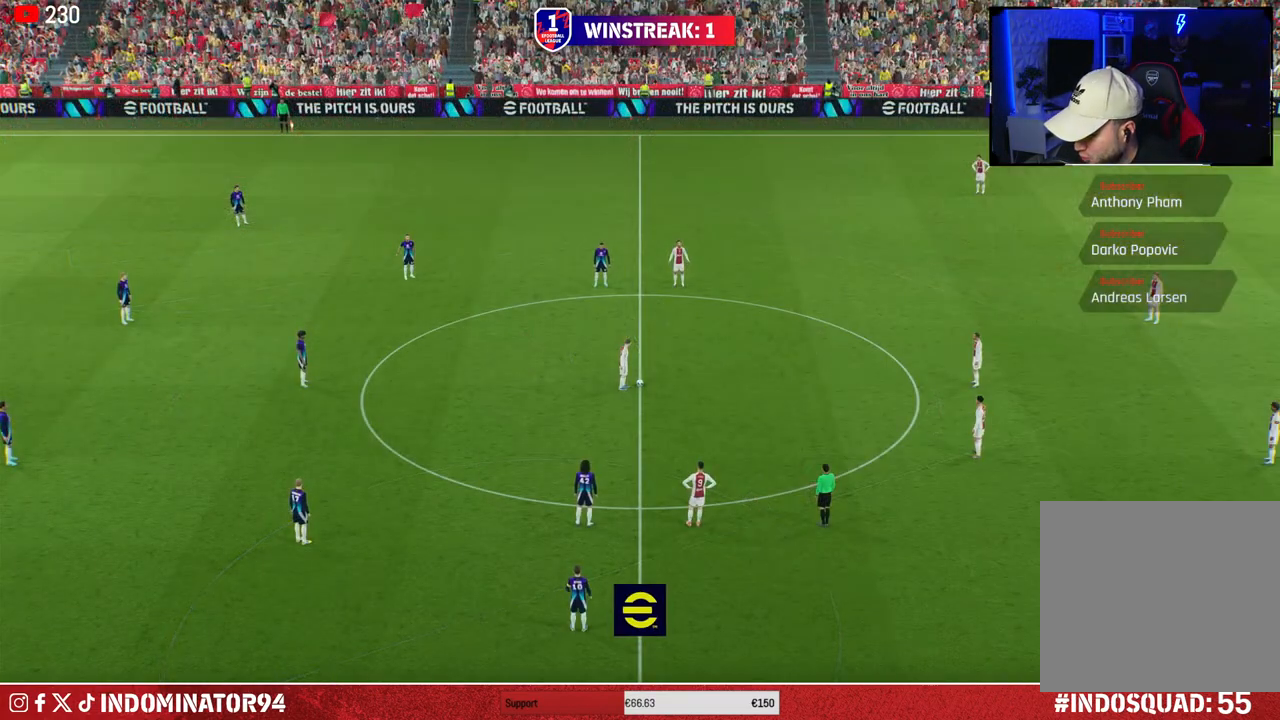
Gameplay with a controller (PlayStation layout); each line is a JSON object with the inputs held at the frame after it. "events" lists button and stick changes between this image and that frame as [ms after this image, input, new state], when the widget could be followed in between.
{"buttons": [], "left_stick": "center", "right_stick": "center", "events": []}
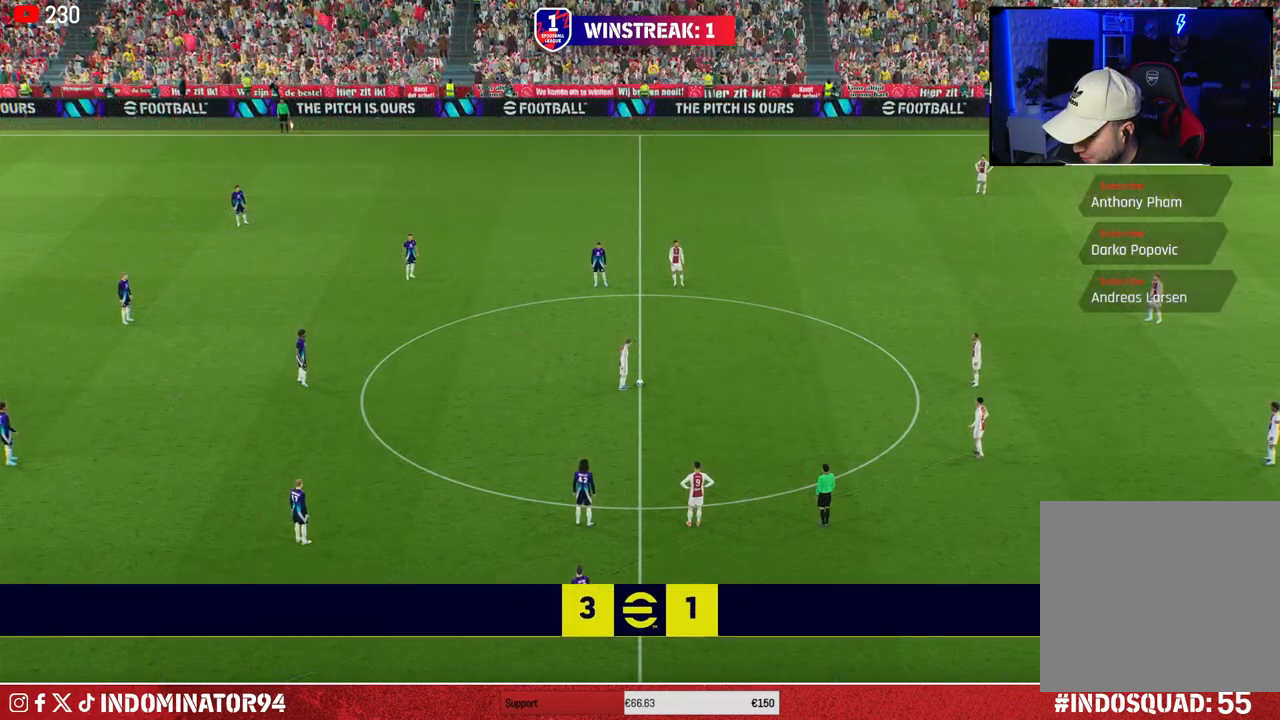
{"buttons": [], "left_stick": "center", "right_stick": "center", "events": []}
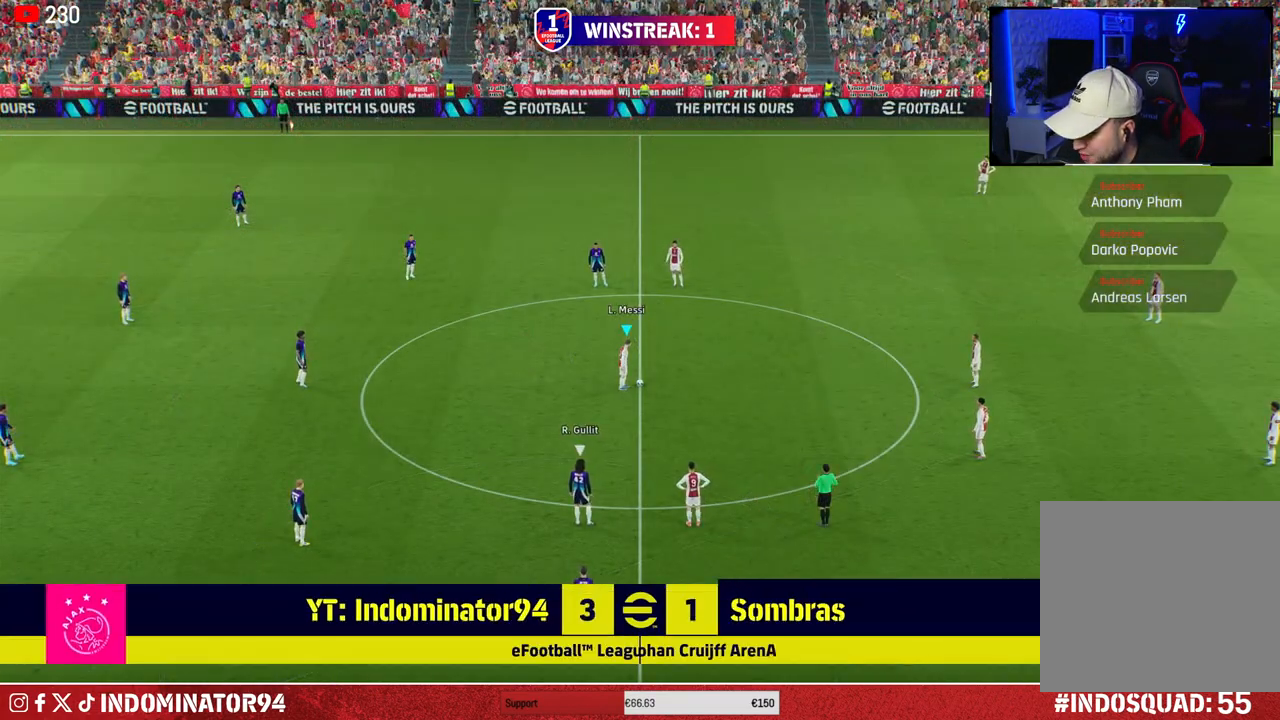
{"buttons": [], "left_stick": "center", "right_stick": "center", "events": []}
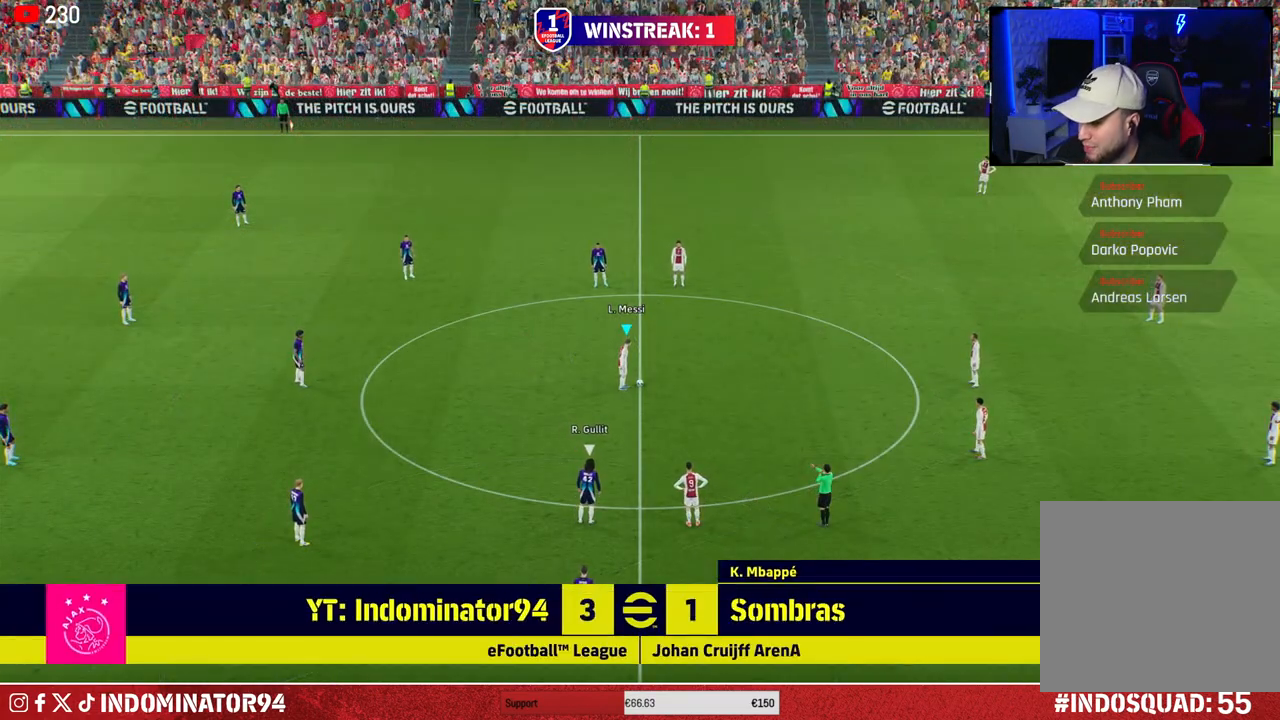
{"buttons": [], "left_stick": "center", "right_stick": "center", "events": []}
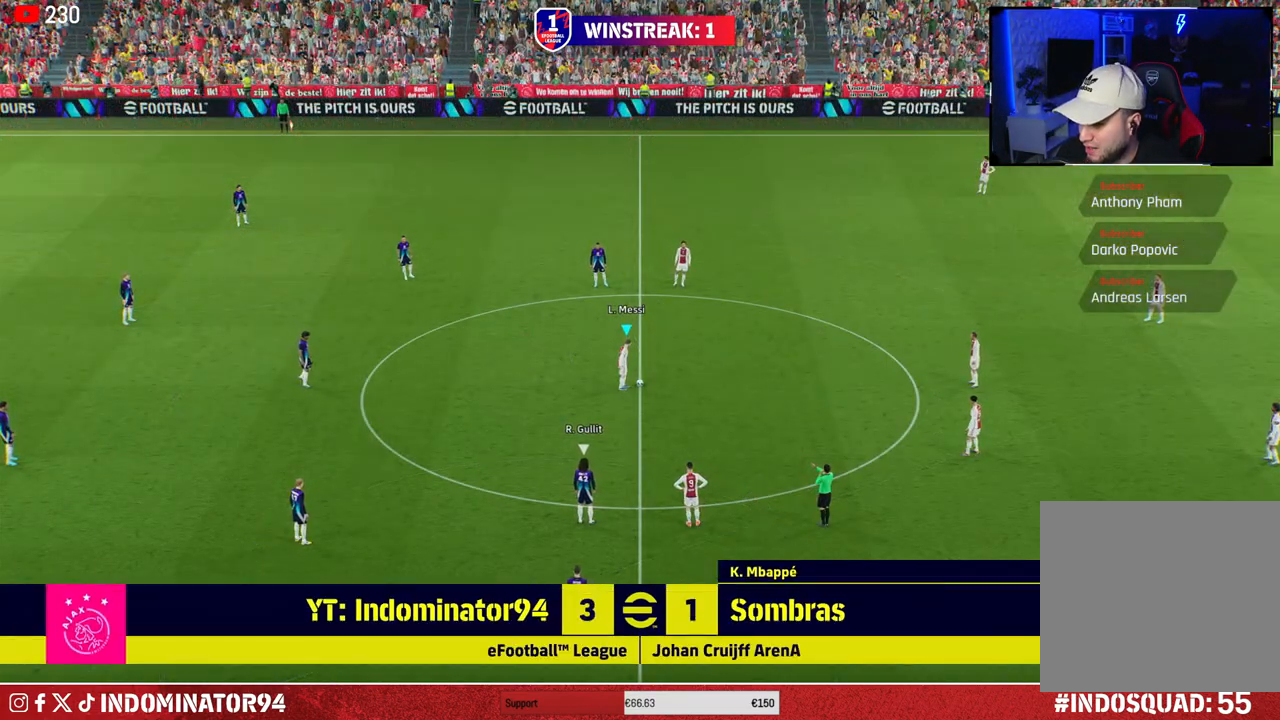
{"buttons": [], "left_stick": "center", "right_stick": "center", "events": []}
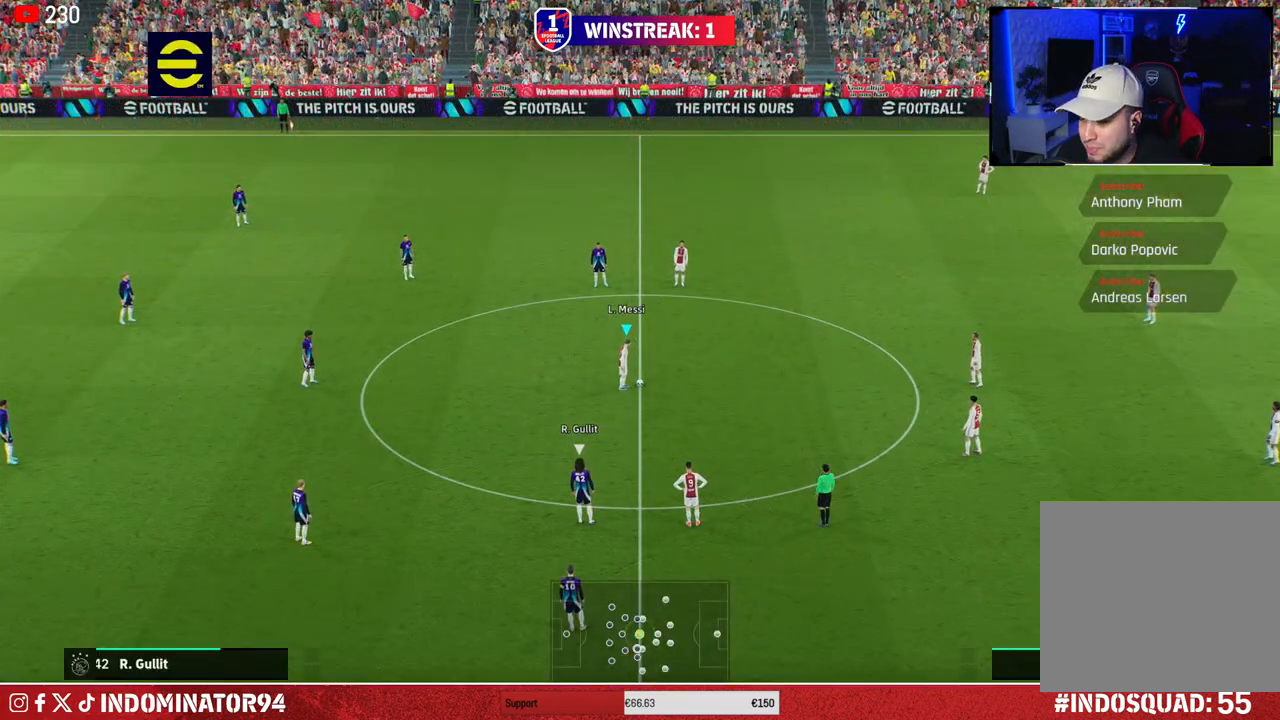
{"buttons": [], "left_stick": "center", "right_stick": "center", "events": []}
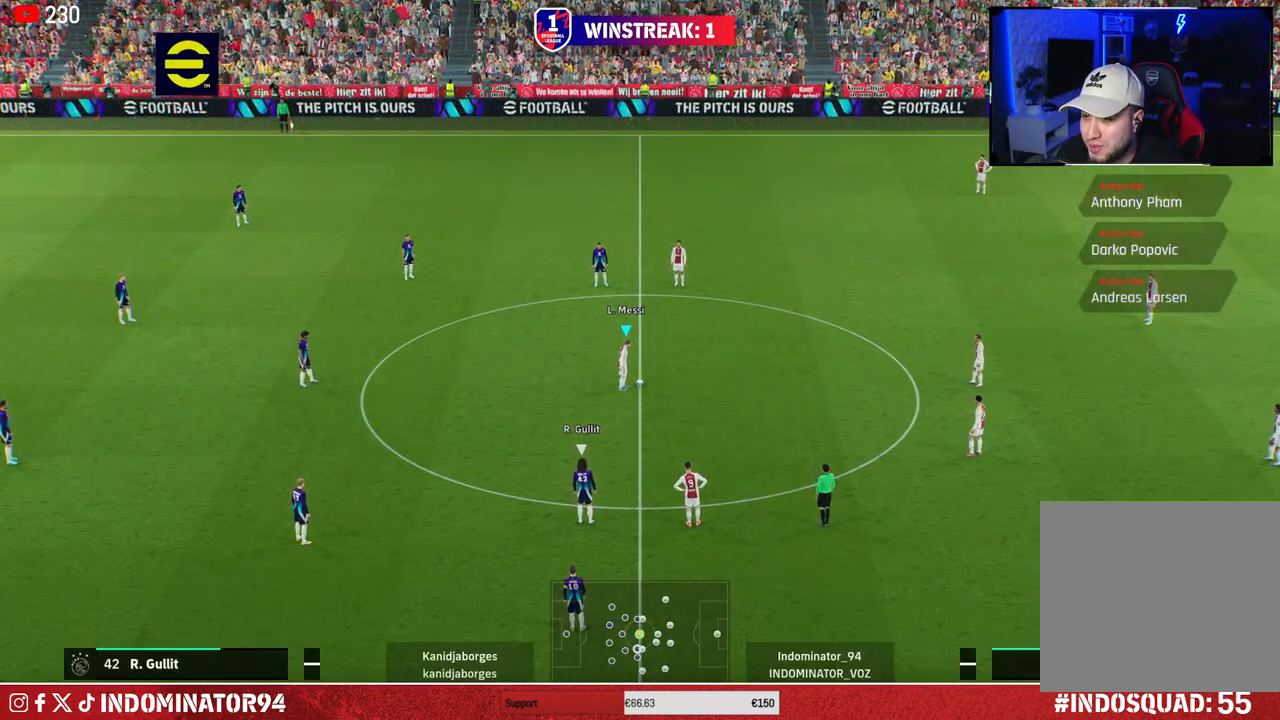
{"buttons": [], "left_stick": "up", "right_stick": "center", "events": [[100, "left_stick", "up"]]}
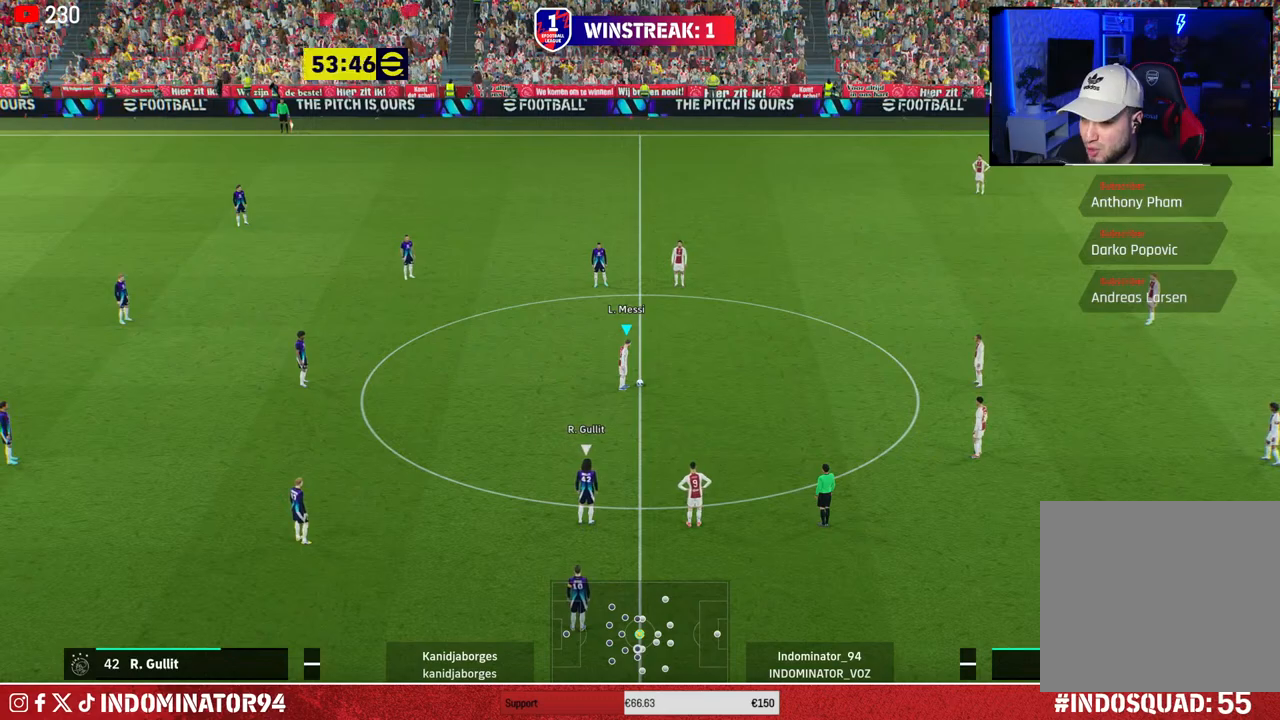
{"buttons": [], "left_stick": "center", "right_stick": "center", "events": [[17, "CROSS", "down"], [150, "CROSS", "up"], [467, "left_stick", "center"]]}
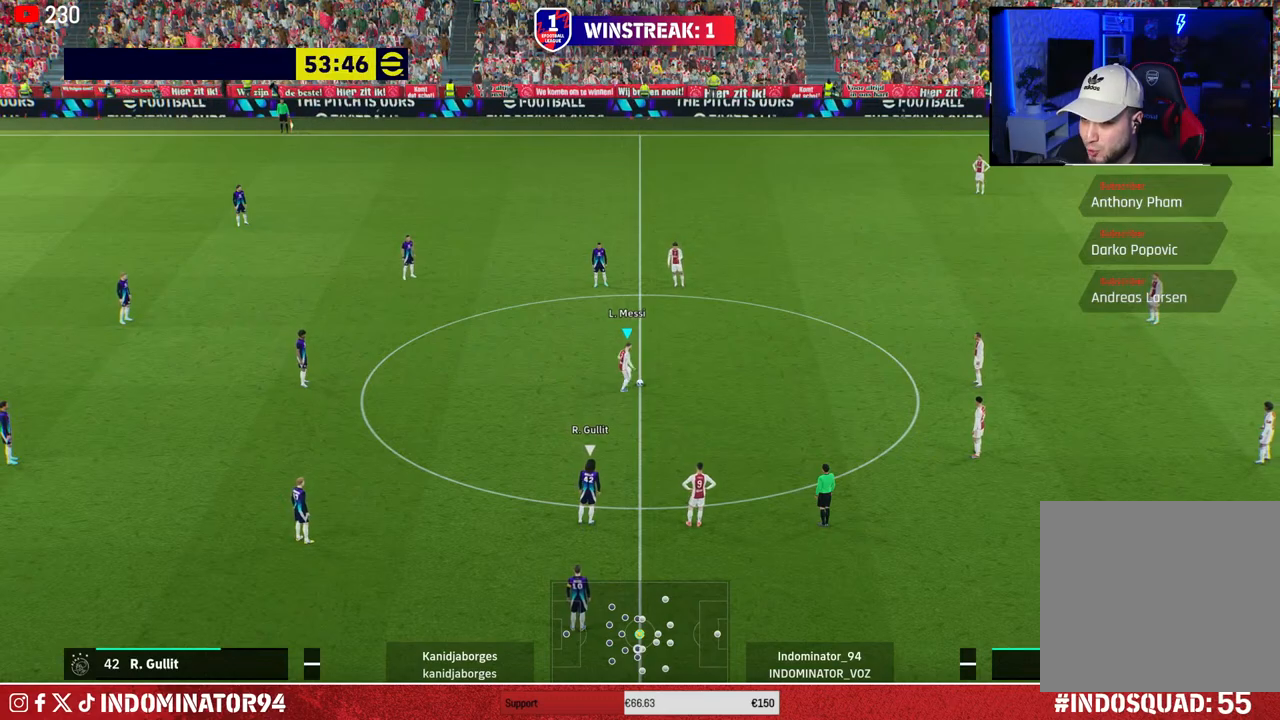
{"buttons": ["R1"], "left_stick": "down", "right_stick": "center", "events": [[150, "left_stick", "down"], [217, "R1", "down"]]}
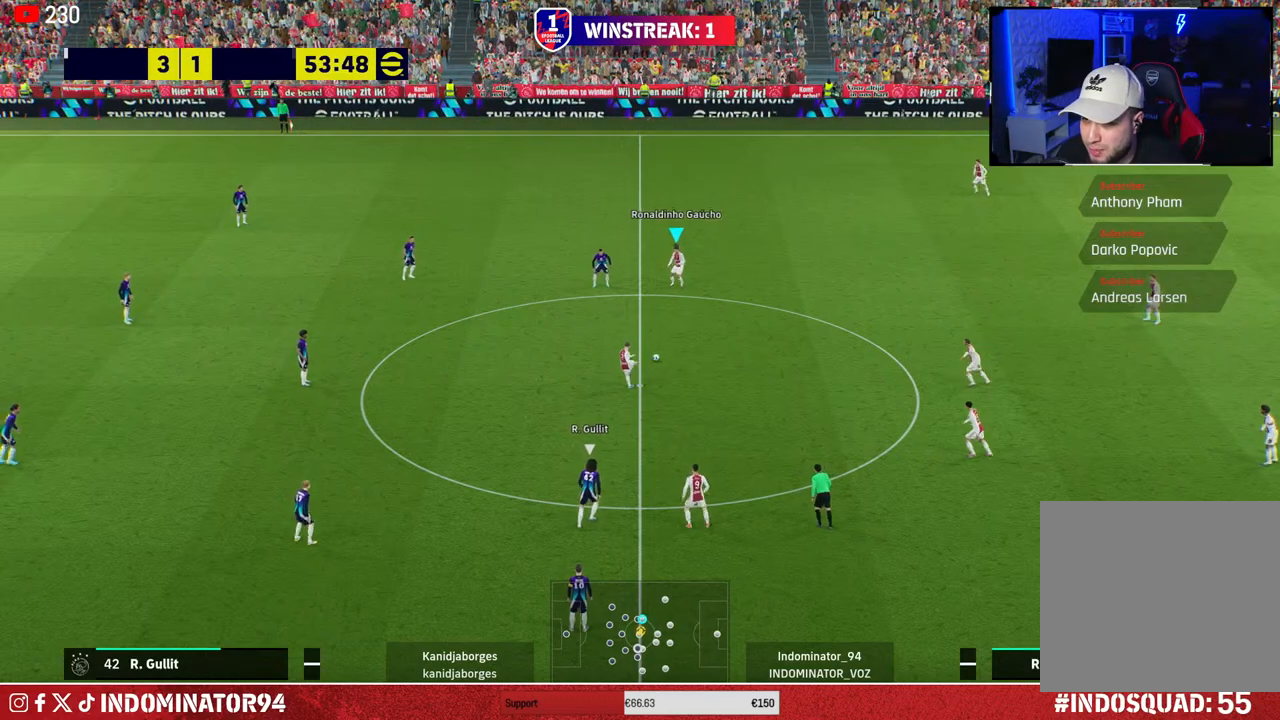
{"buttons": [], "left_stick": "down-right", "right_stick": "center", "events": [[83, "R1", "up"], [133, "left_stick", "down-right"], [317, "CROSS", "down"], [450, "CROSS", "up"]]}
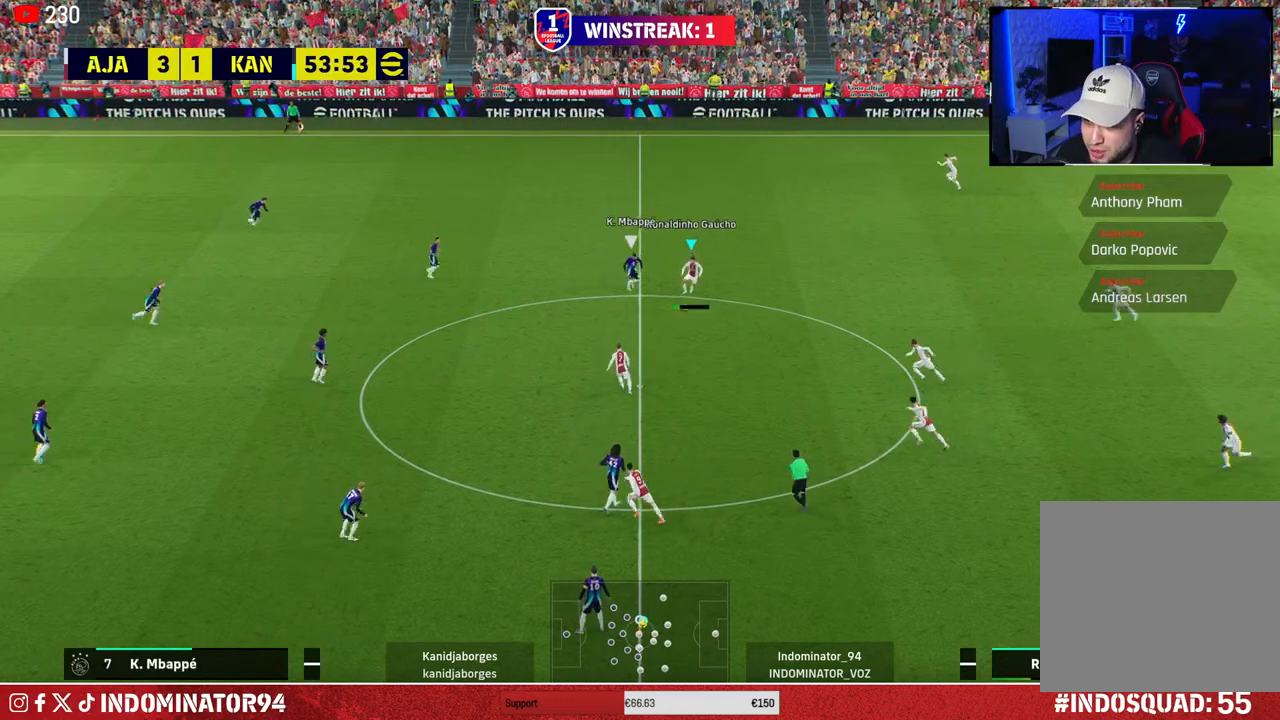
{"buttons": [], "left_stick": "down-right", "right_stick": "center", "events": []}
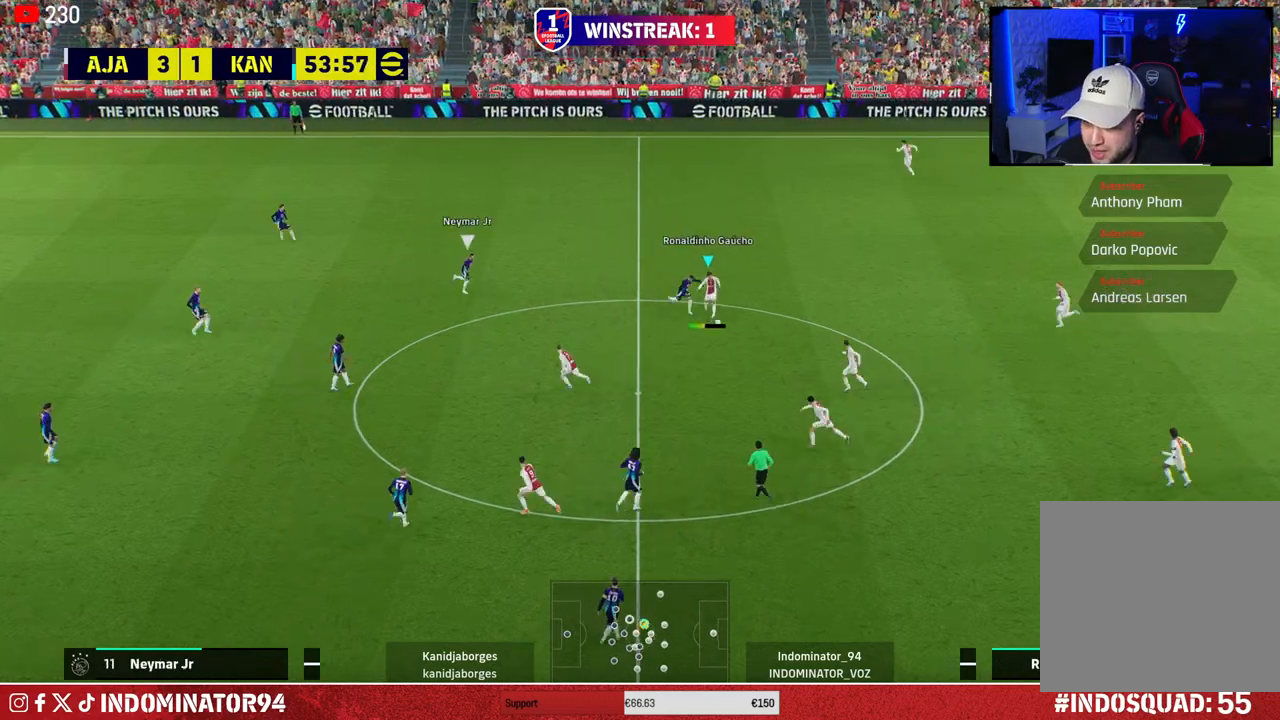
{"buttons": [], "left_stick": "up-right", "right_stick": "center", "events": [[167, "left_stick", "up-right"]]}
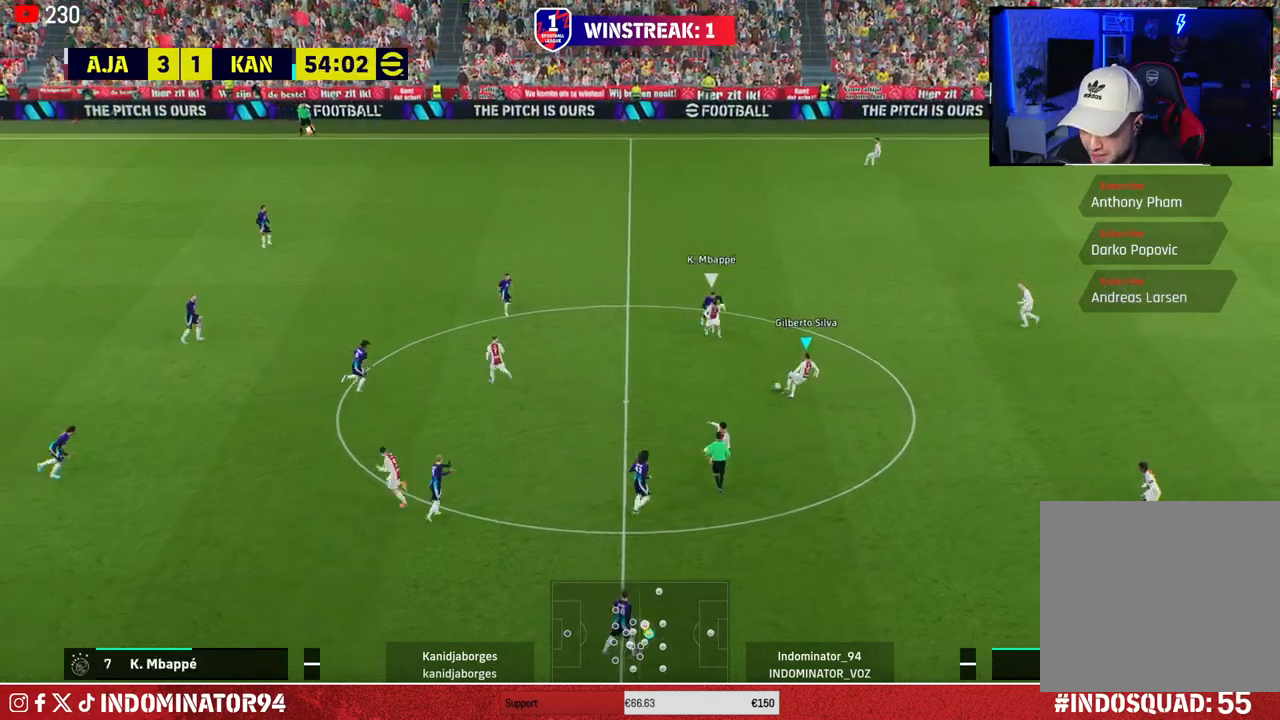
{"buttons": [], "left_stick": "up-right", "right_stick": "center", "events": [[17, "CROSS", "down"], [167, "CROSS", "up"]]}
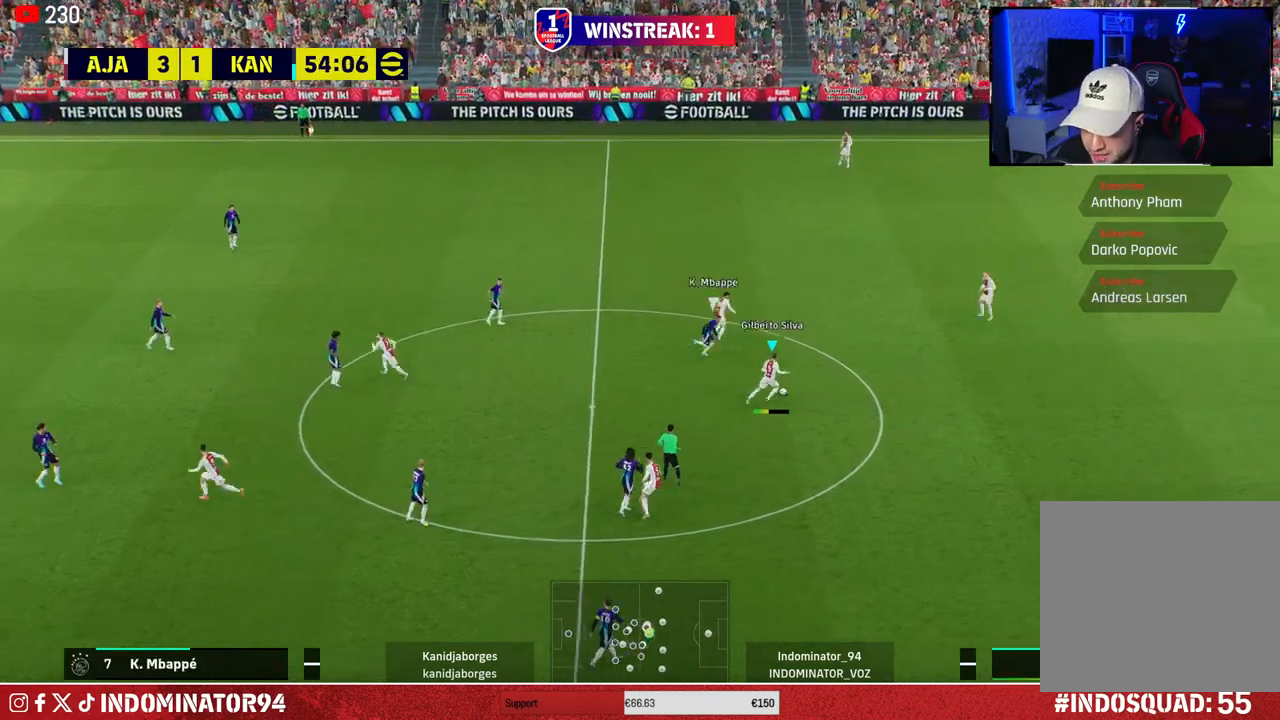
{"buttons": [], "left_stick": "up", "right_stick": "center", "events": [[417, "left_stick", "up"]]}
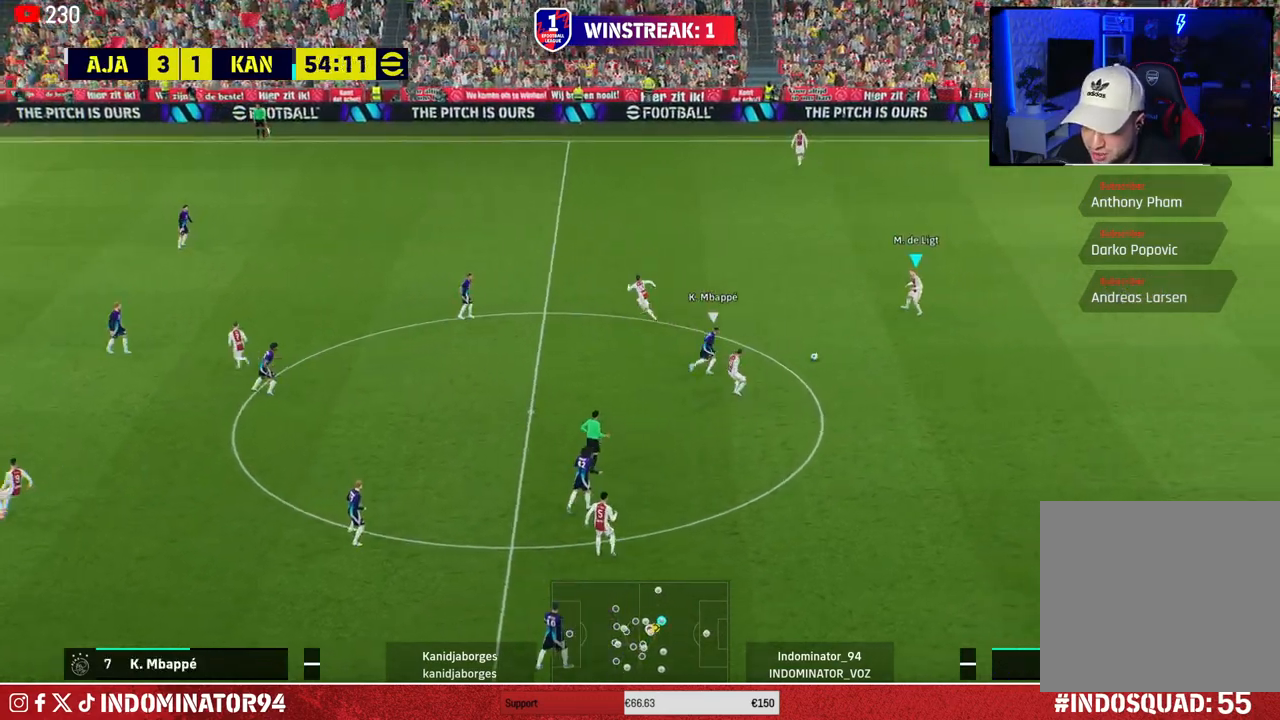
{"buttons": ["TRIANGLE"], "left_stick": "up", "right_stick": "center", "events": [[400, "TRIANGLE", "down"]]}
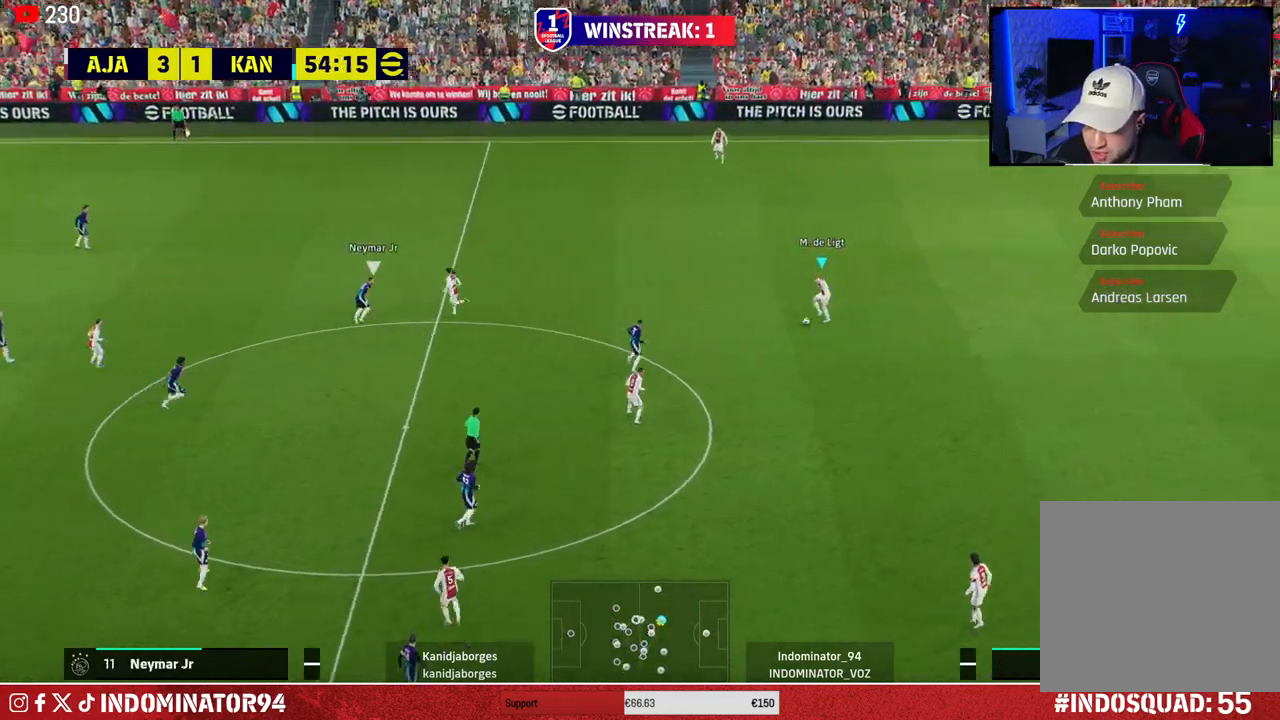
{"buttons": [], "left_stick": "up", "right_stick": "center", "events": [[67, "TRIANGLE", "up"]]}
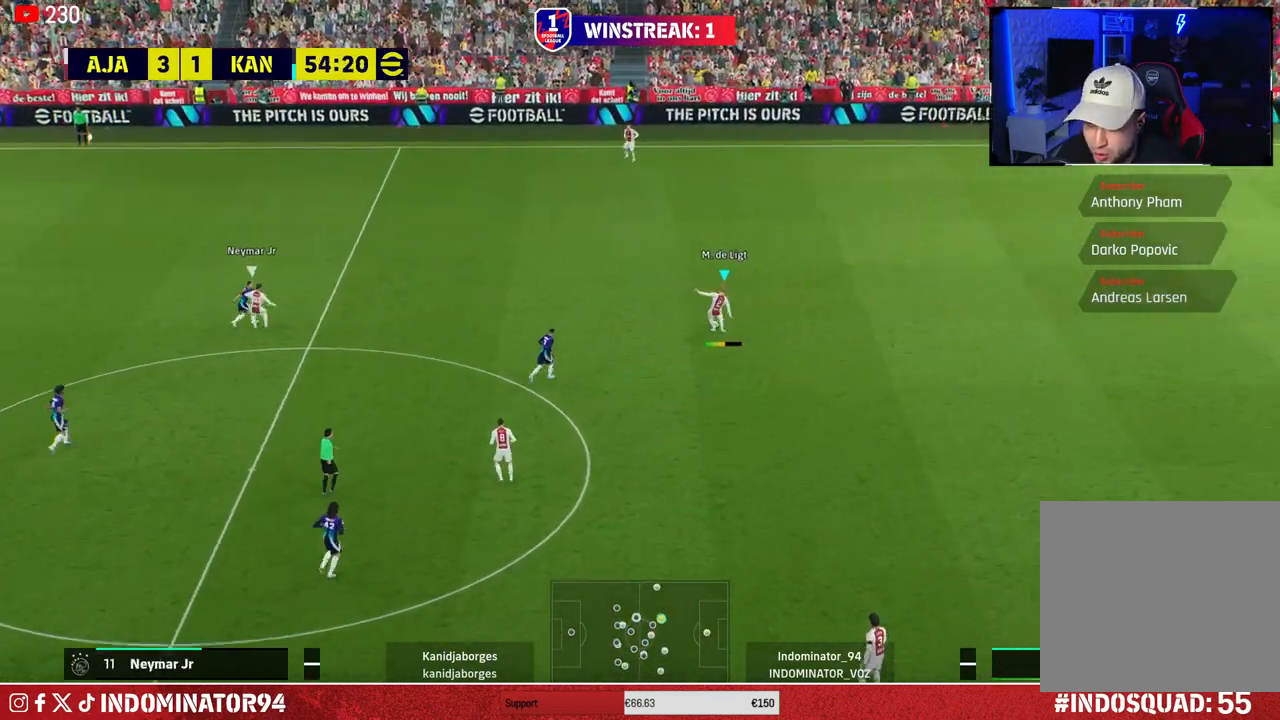
{"buttons": [], "left_stick": "left", "right_stick": "center", "events": [[50, "left_stick", "up-left"], [150, "left_stick", "left"]]}
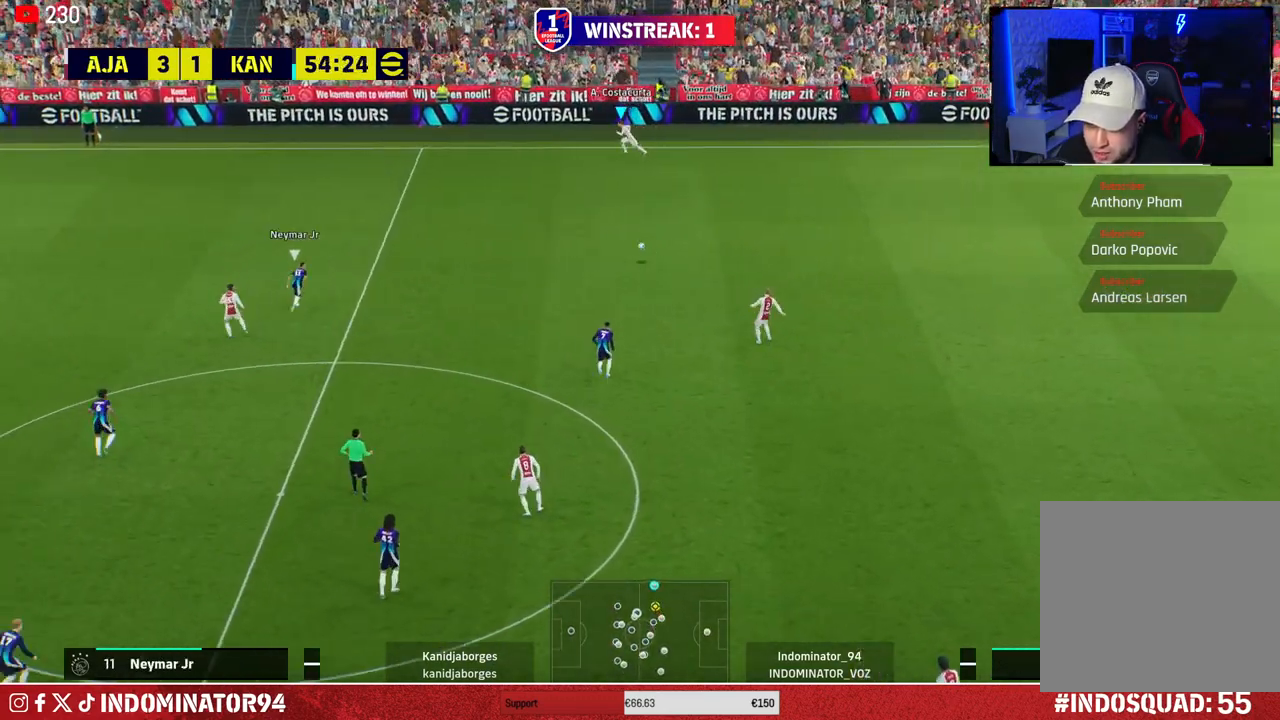
{"buttons": [], "left_stick": "down-left", "right_stick": "center", "events": [[100, "left_stick", "down-left"]]}
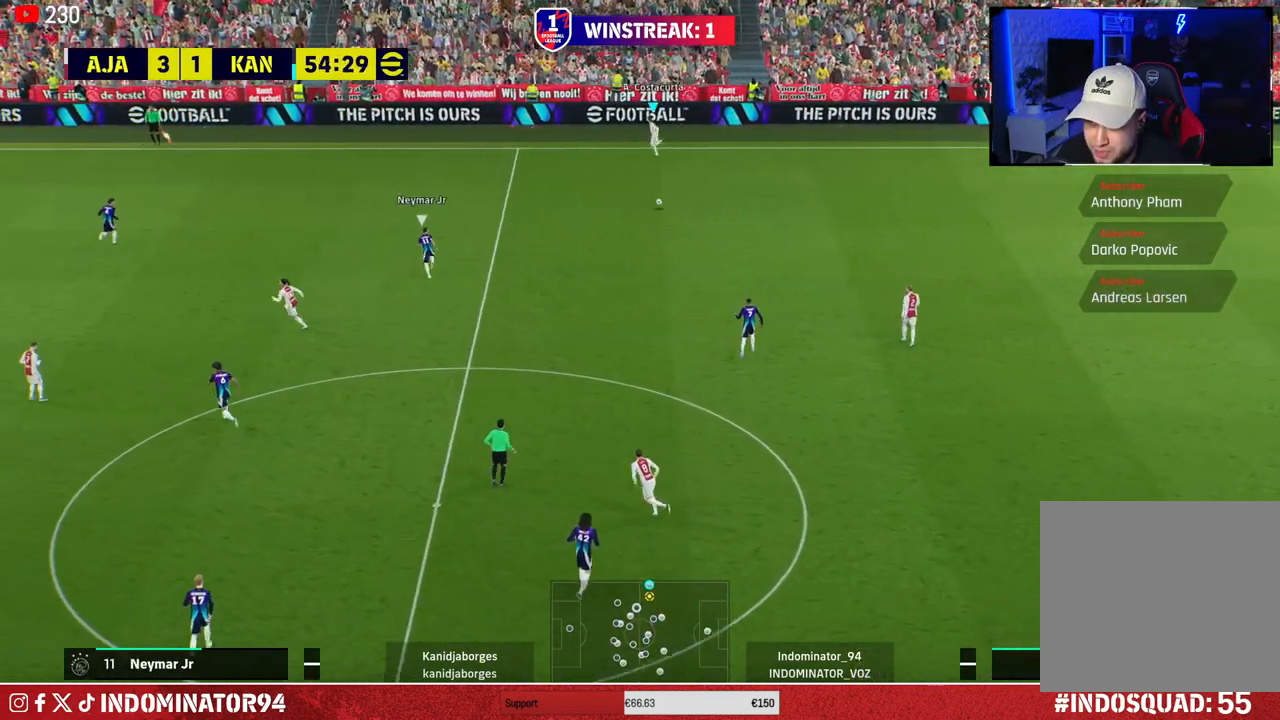
{"buttons": [], "left_stick": "down-left", "right_stick": "center", "events": []}
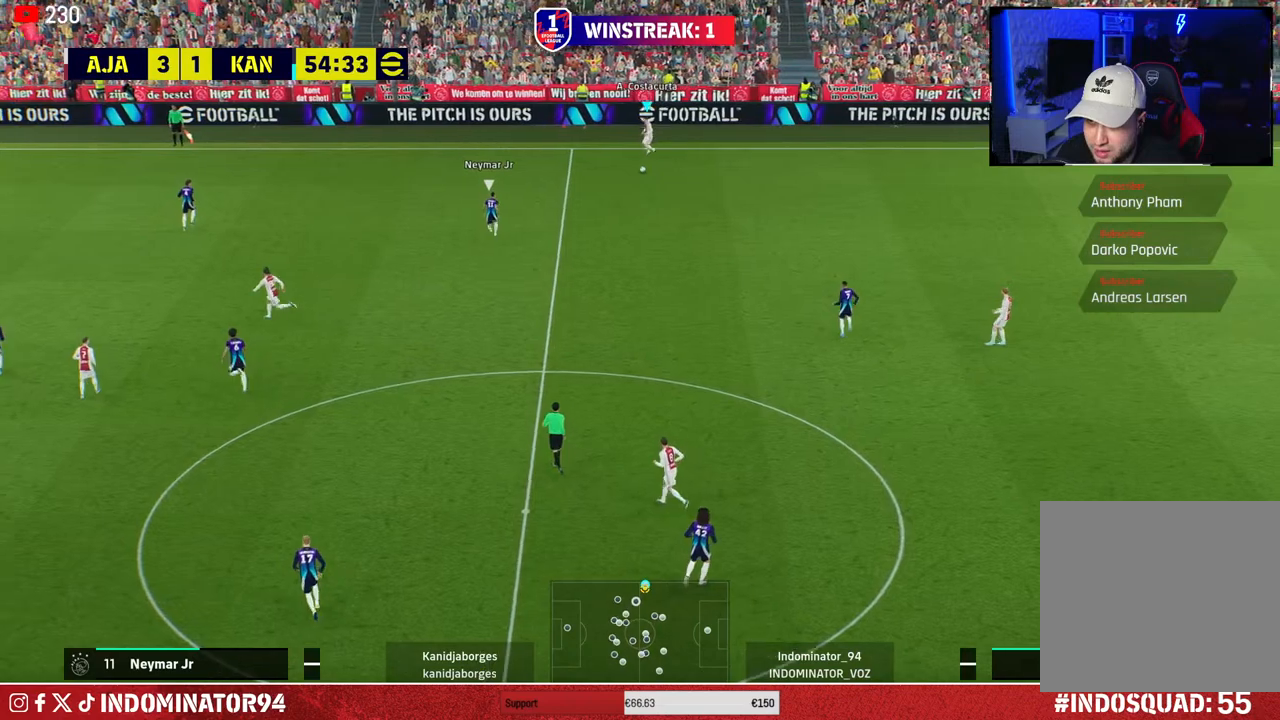
{"buttons": [], "left_stick": "down-right", "right_stick": "center", "events": [[150, "left_stick", "down-right"]]}
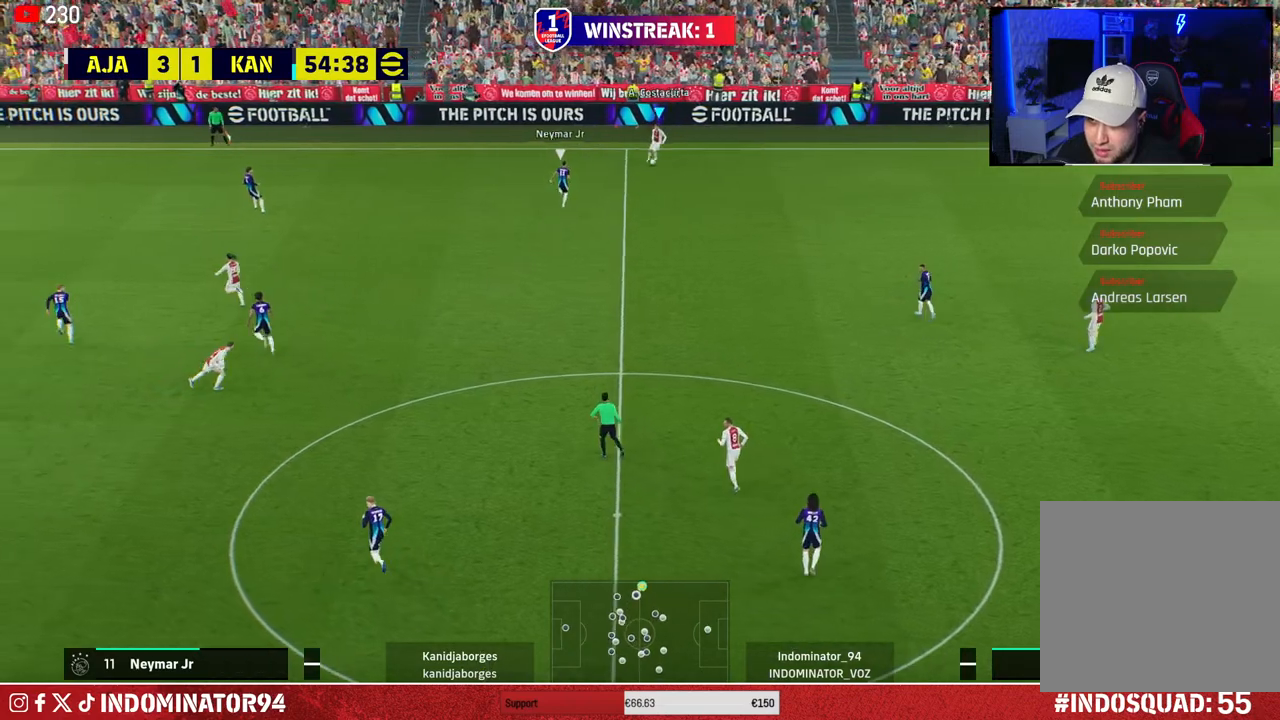
{"buttons": ["R1"], "left_stick": "down-right", "right_stick": "center", "events": [[117, "R1", "down"]]}
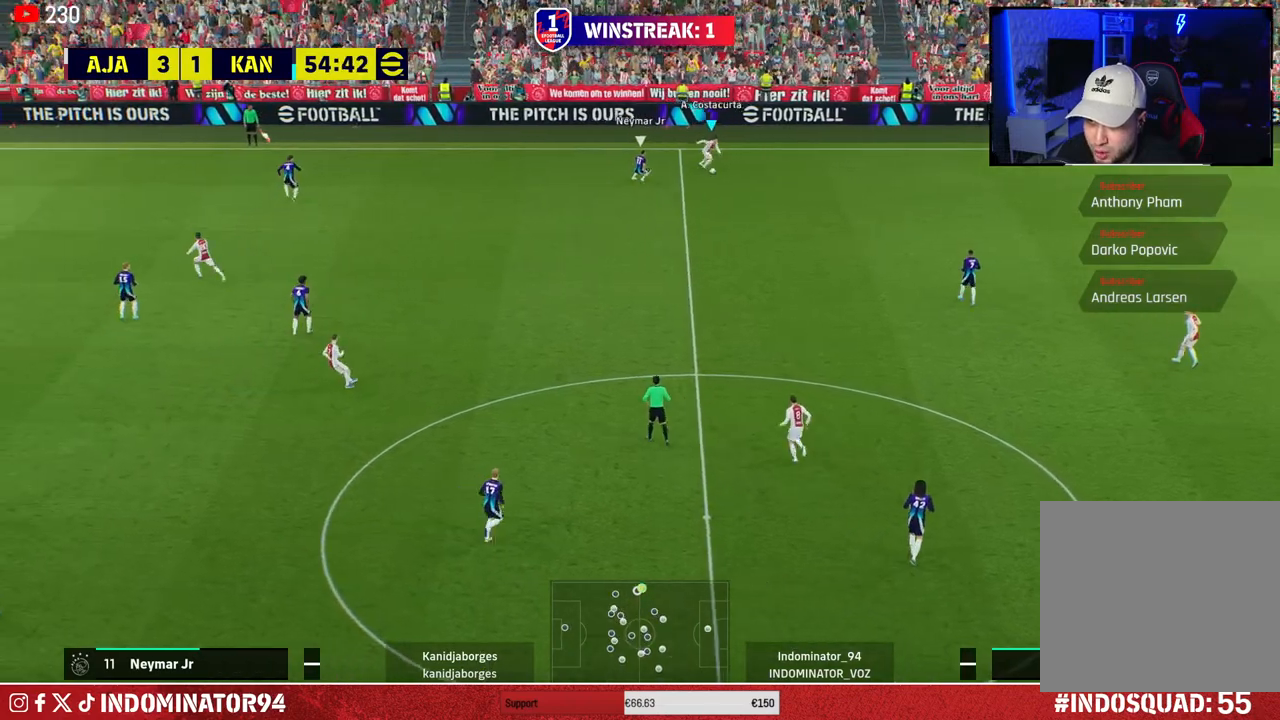
{"buttons": ["CROSS"], "left_stick": "down", "right_stick": "center", "events": [[400, "R1", "up"], [400, "left_stick", "down"], [467, "CROSS", "down"]]}
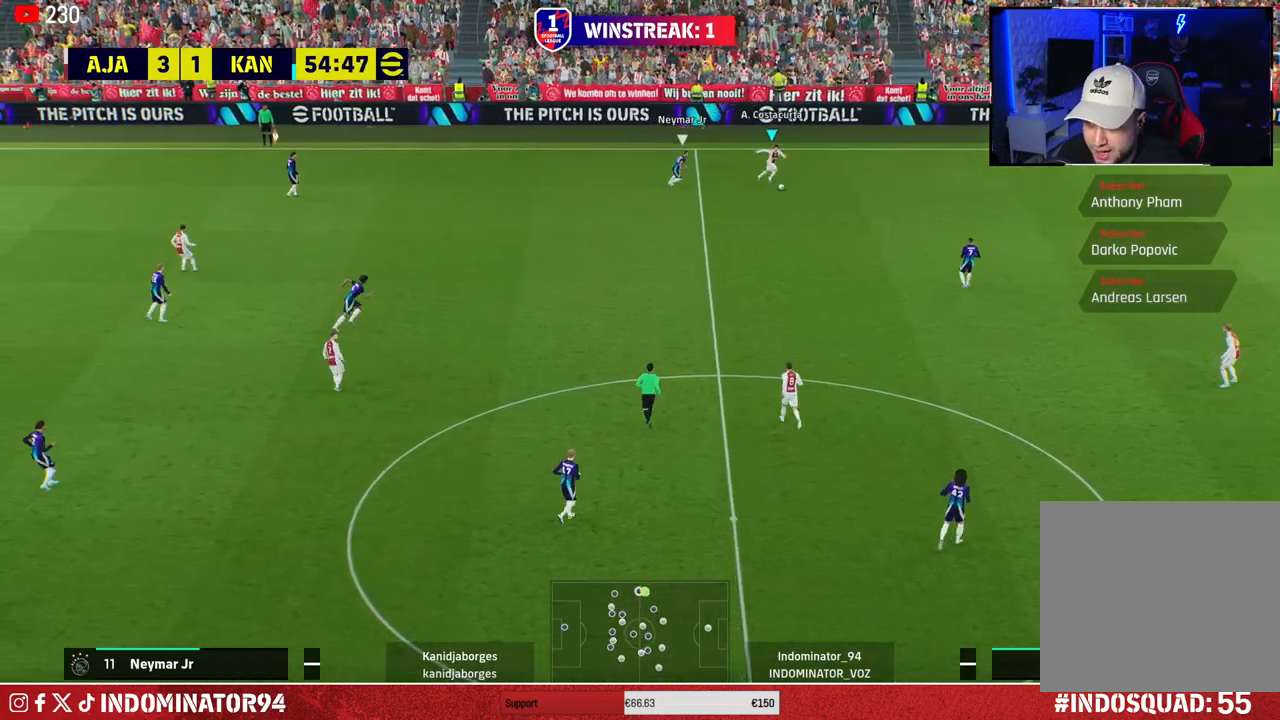
{"buttons": [], "left_stick": "down", "right_stick": "center", "events": [[117, "CROSS", "up"]]}
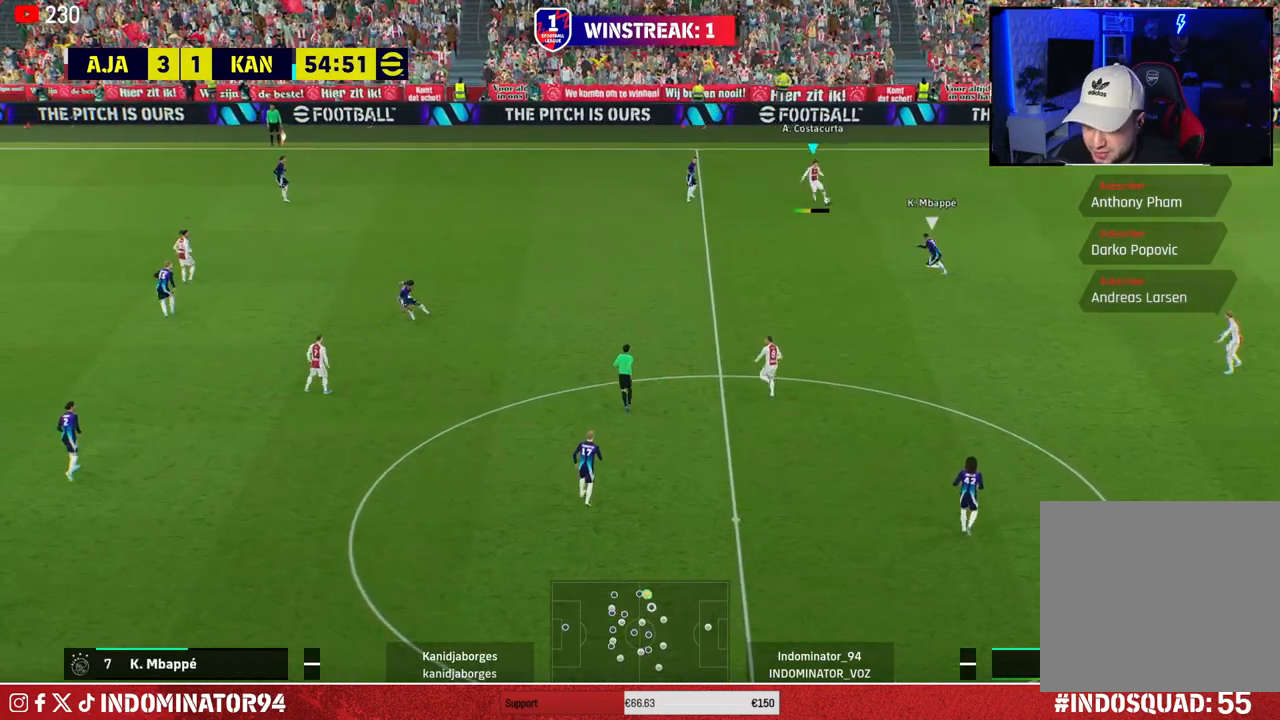
{"buttons": [], "left_stick": "down-right", "right_stick": "center", "events": [[50, "left_stick", "down-right"]]}
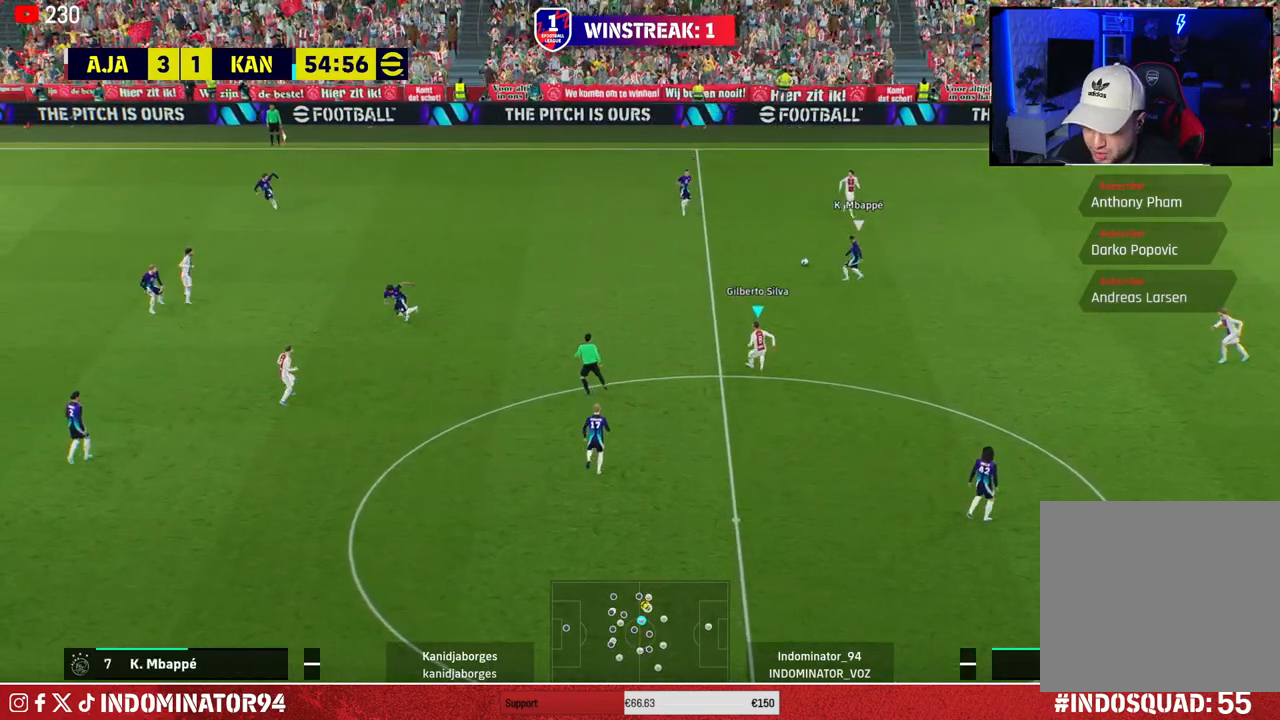
{"buttons": ["CROSS"], "left_stick": "right", "right_stick": "center", "events": [[200, "left_stick", "right"], [383, "CROSS", "down"]]}
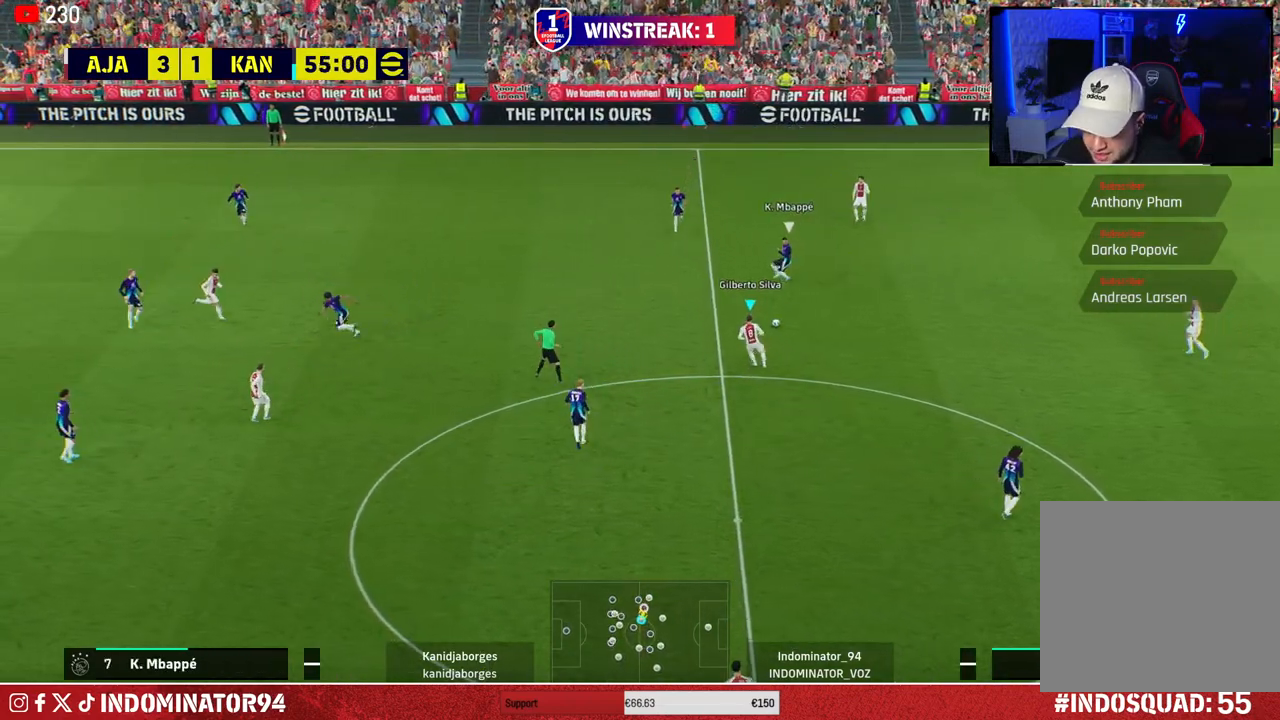
{"buttons": [], "left_stick": "down-left", "right_stick": "center", "events": [[17, "CROSS", "up"], [383, "left_stick", "down"], [467, "left_stick", "down-left"]]}
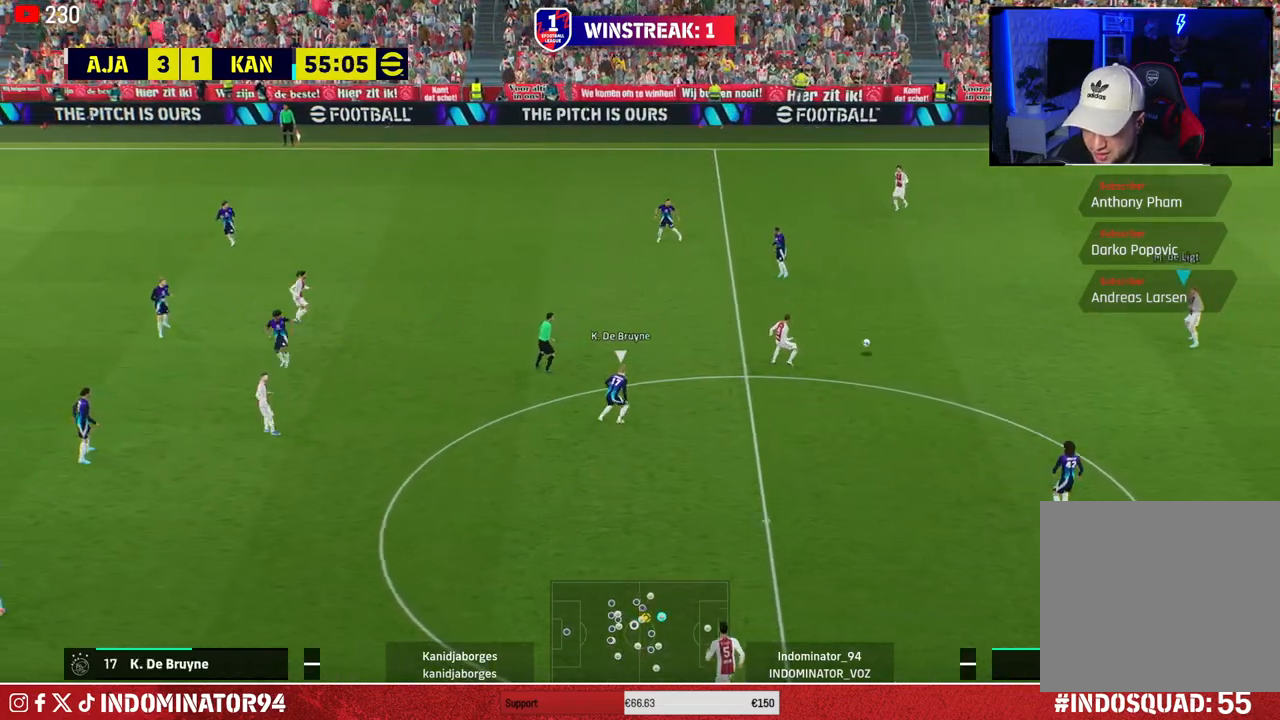
{"buttons": [], "left_stick": "down-left", "right_stick": "center", "events": []}